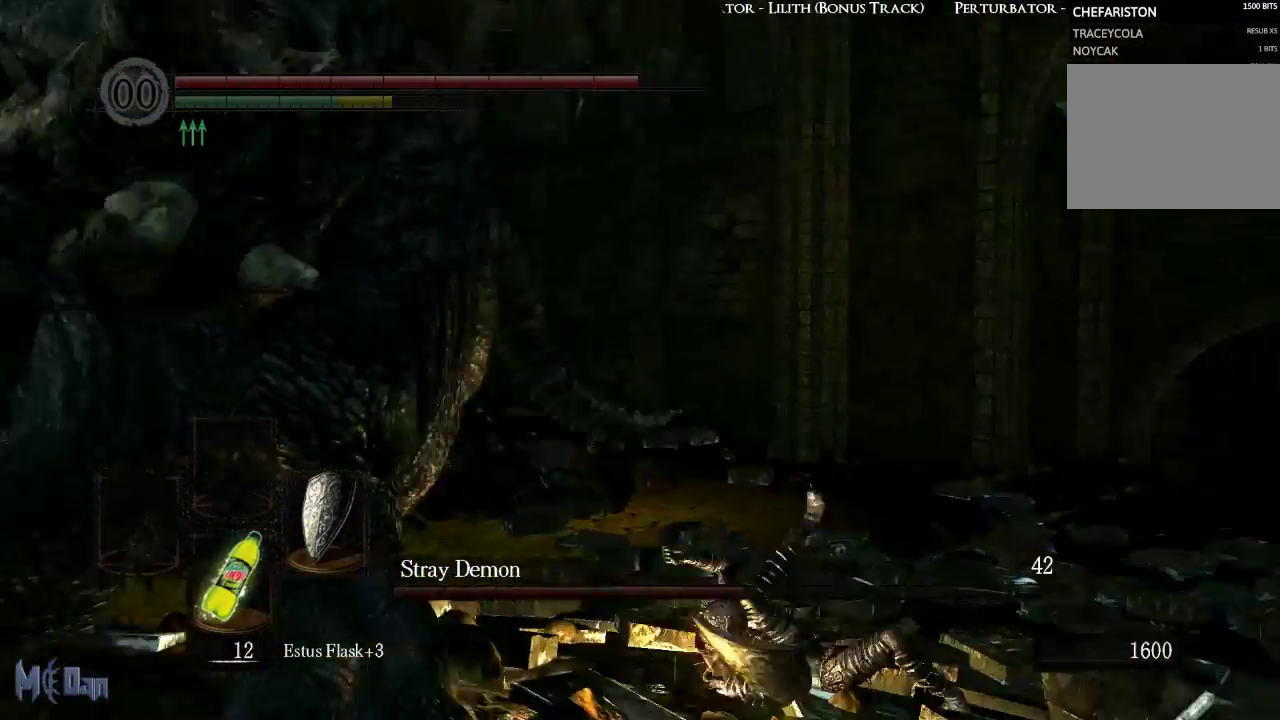
Gameplay with a controller (Xbox layout); each line is a JSON object with the inputs held at the frame after it. "events" lists button and stick changes between this image and that frame as [ms after this image, input, new state], when the widget could be followed in between.
{"buttons": [], "left_stick": "up-right", "right_stick": "center", "events": [[450, "right_stick", "center"]]}
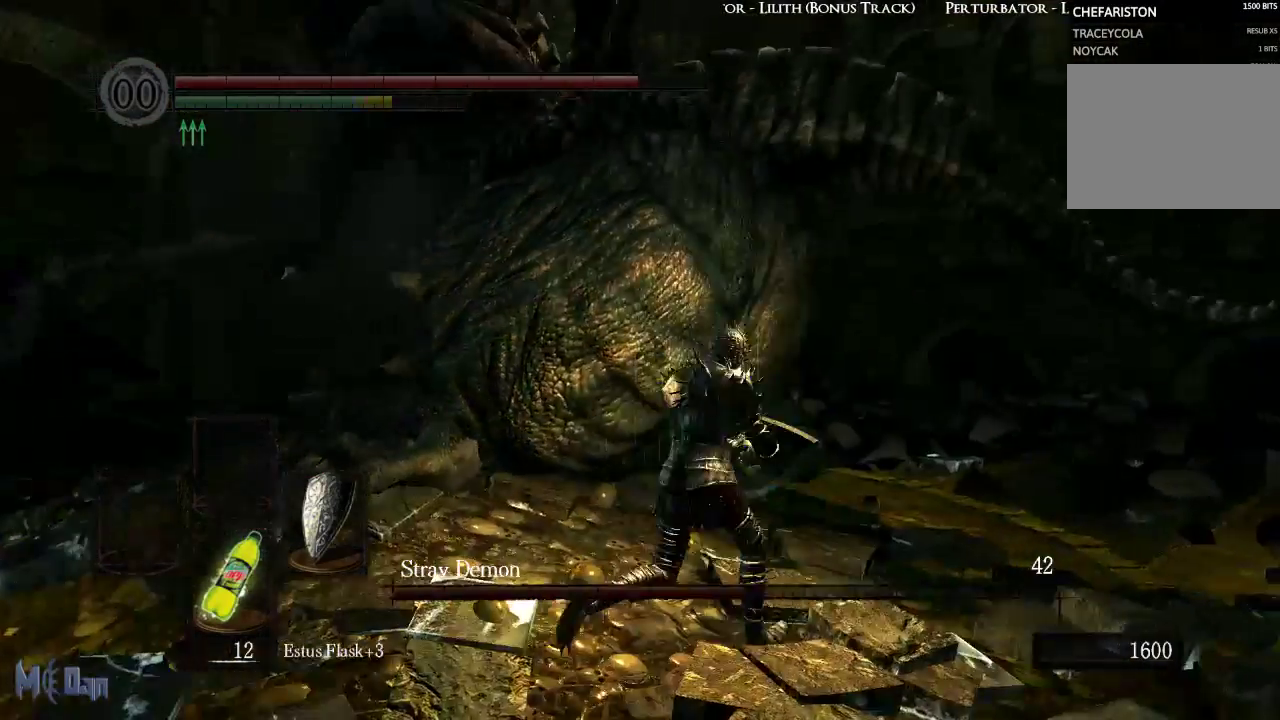
{"buttons": [], "left_stick": "up-left", "right_stick": "center", "events": [[267, "left_stick", "up"], [350, "B", "down"], [433, "B", "up"], [433, "left_stick", "up-left"]]}
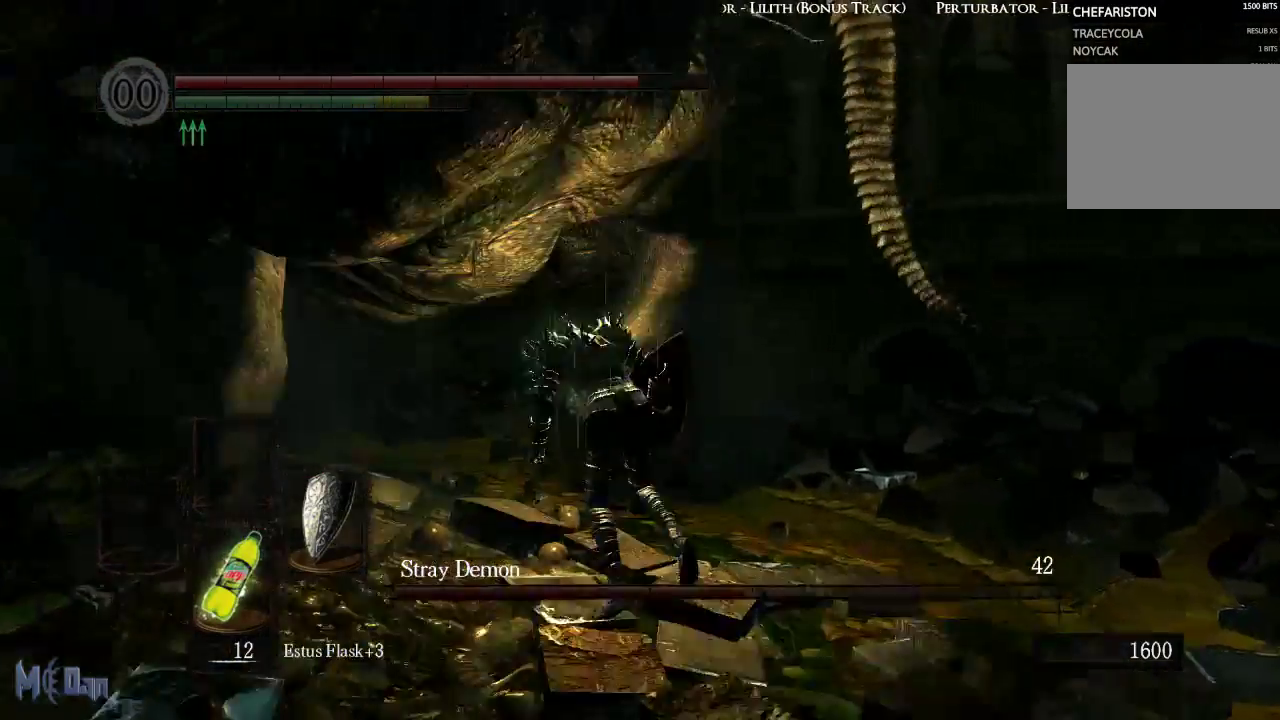
{"buttons": [], "left_stick": "down", "right_stick": "center", "events": [[183, "left_stick", "left"], [283, "left_stick", "down-left"], [433, "left_stick", "down"]]}
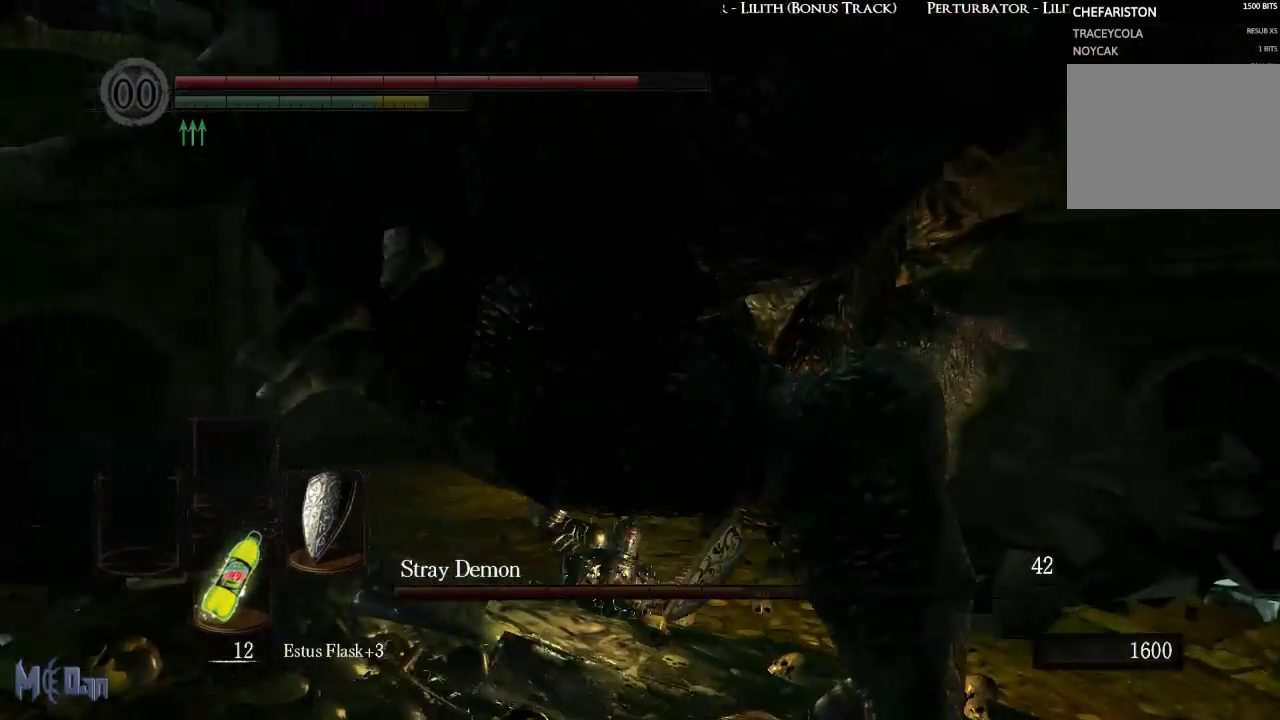
{"buttons": [], "left_stick": "down-right", "right_stick": "center", "events": [[400, "left_stick", "down-right"]]}
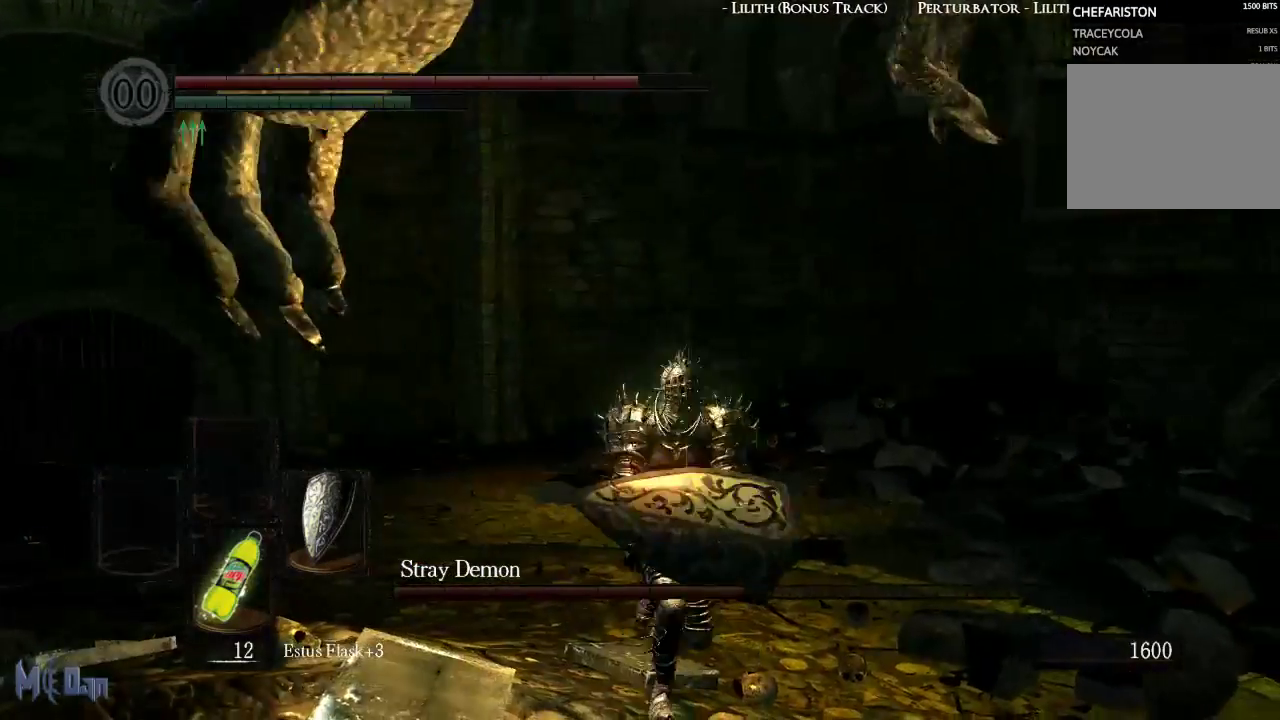
{"buttons": ["B"], "left_stick": "up-right", "right_stick": "center", "events": [[200, "left_stick", "up-right"], [450, "B", "down"]]}
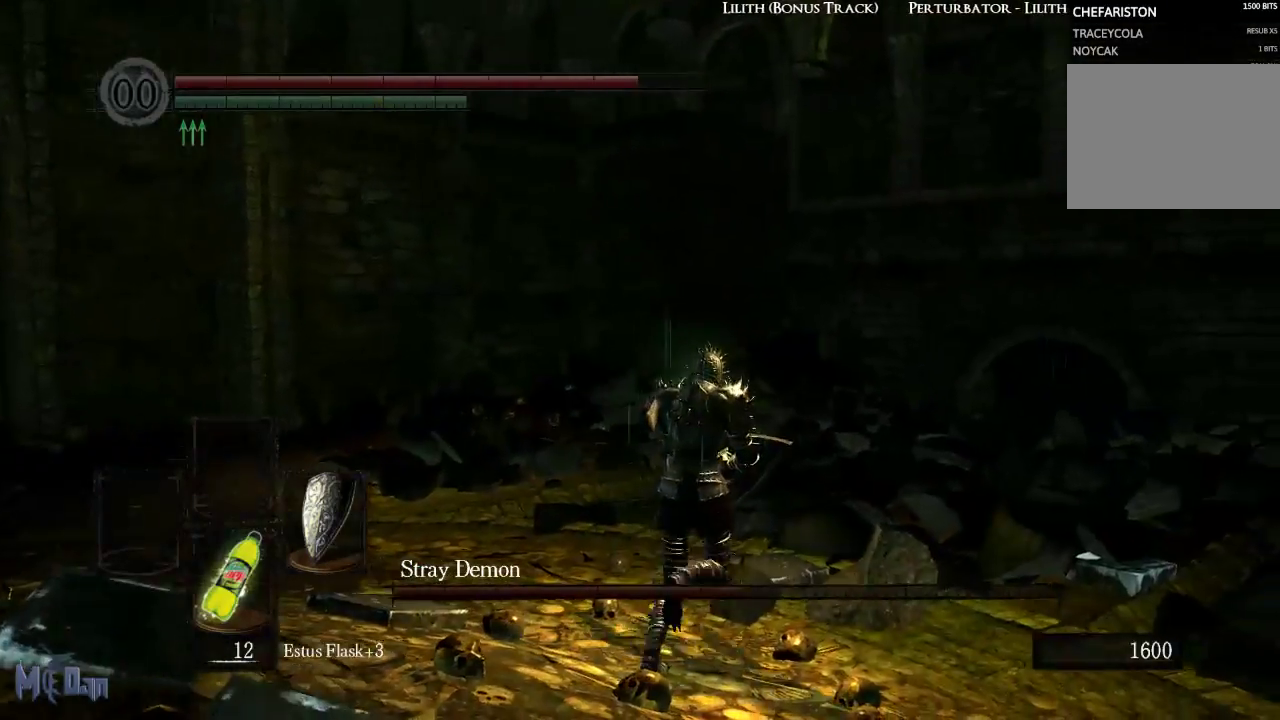
{"buttons": ["B"], "left_stick": "up-right", "right_stick": "center", "events": [[50, "B", "up"], [500, "B", "down"]]}
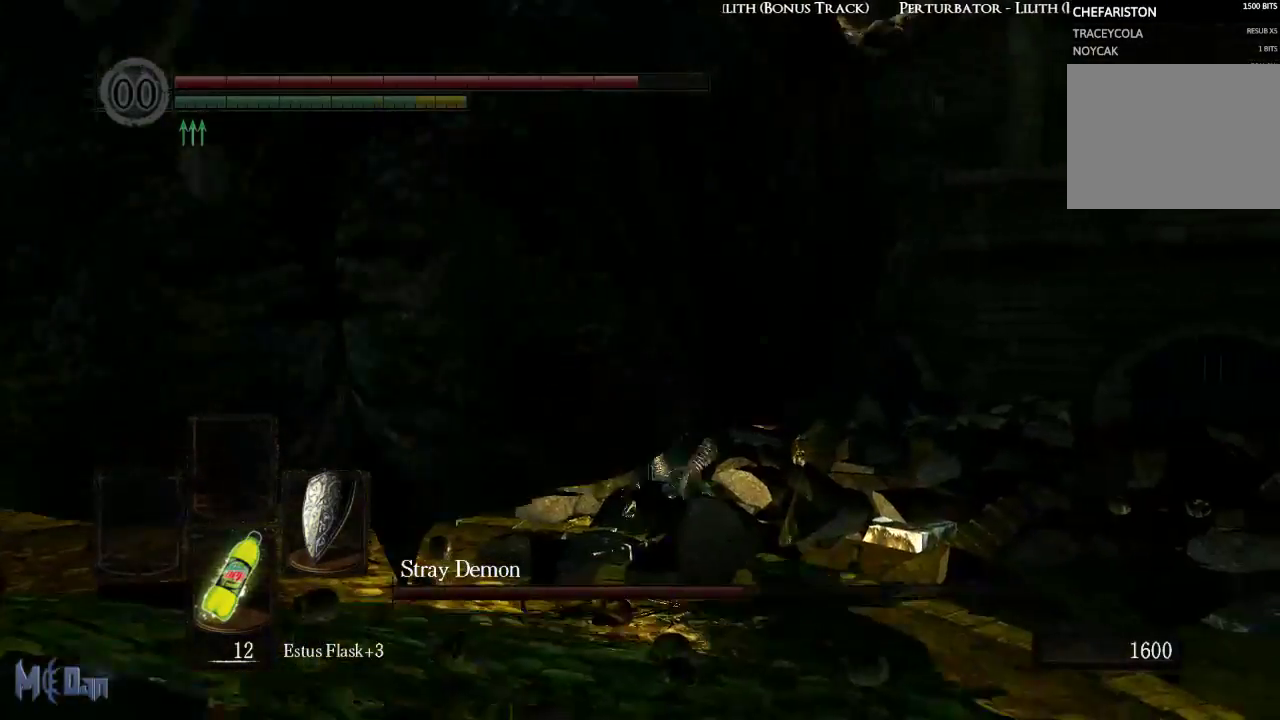
{"buttons": [], "left_stick": "up-right", "right_stick": "center", "events": [[83, "B", "up"], [167, "B", "down"], [250, "B", "up"], [300, "B", "down"], [383, "B", "up"]]}
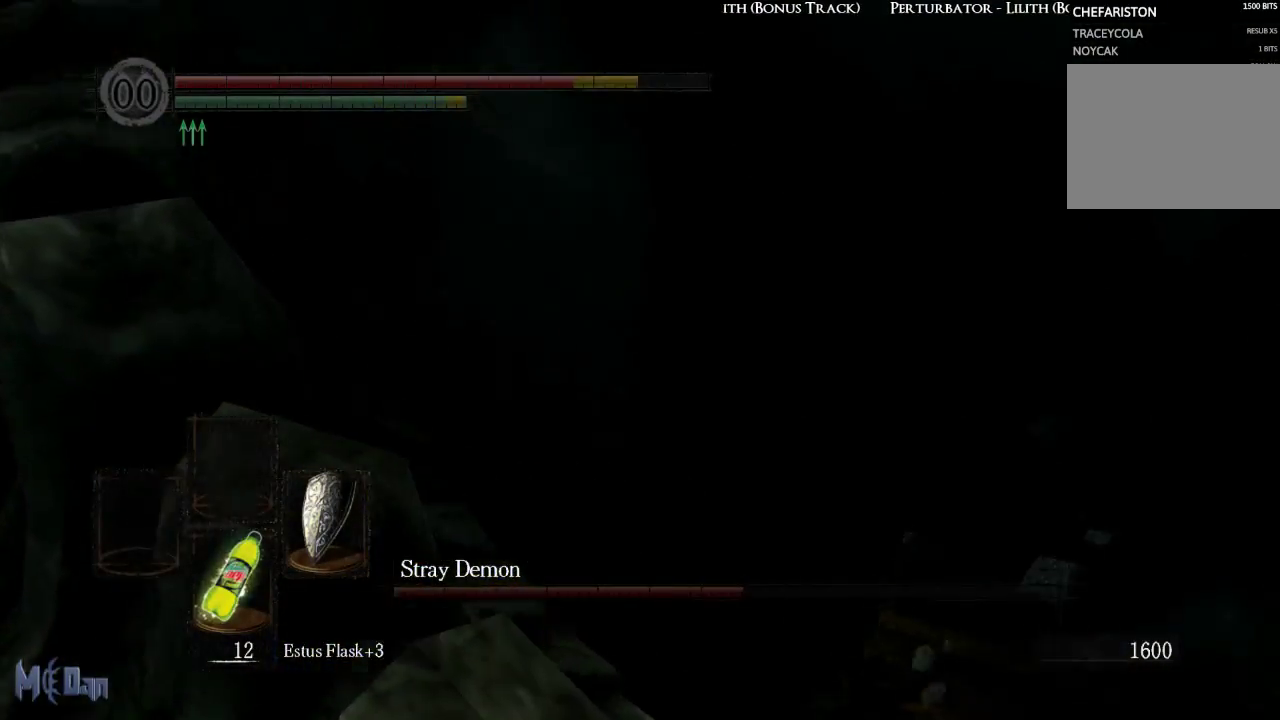
{"buttons": [], "left_stick": "up-right", "right_stick": "left", "events": [[350, "right_stick", "left"]]}
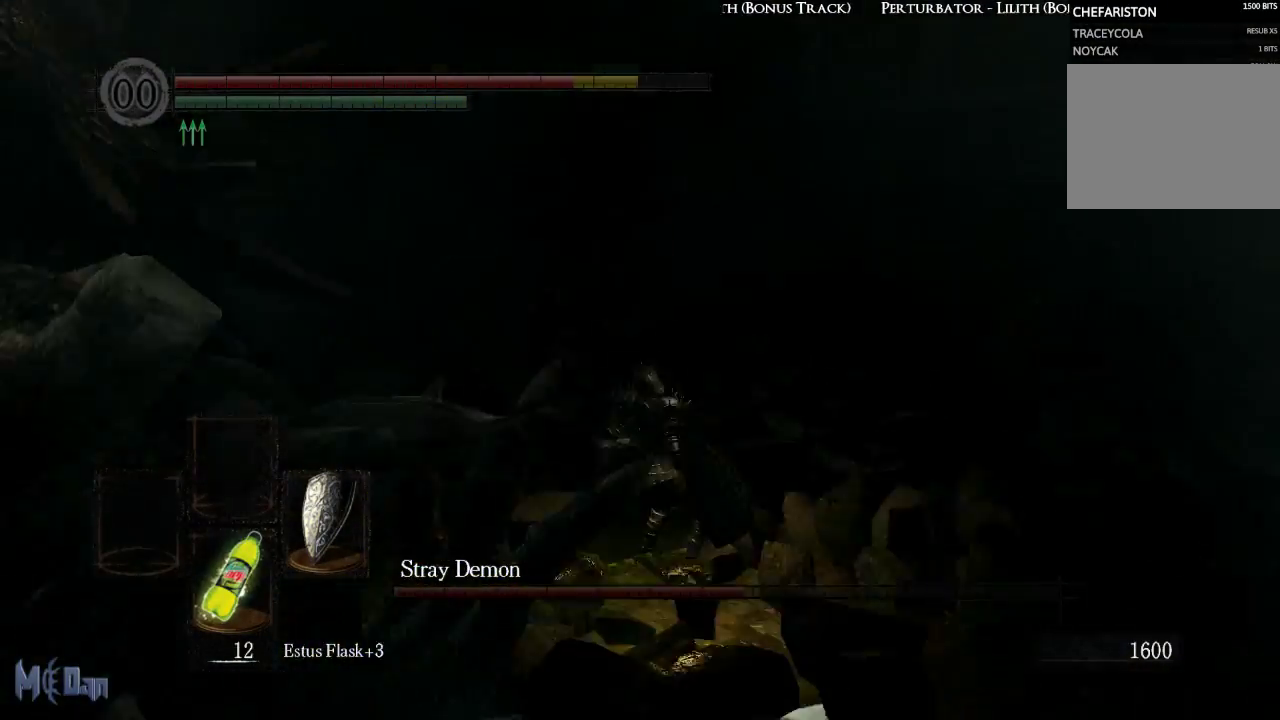
{"buttons": [], "left_stick": "down", "right_stick": "center", "events": [[17, "left_stick", "right"], [300, "left_stick", "down-right"], [400, "right_stick", "center"], [500, "left_stick", "down"]]}
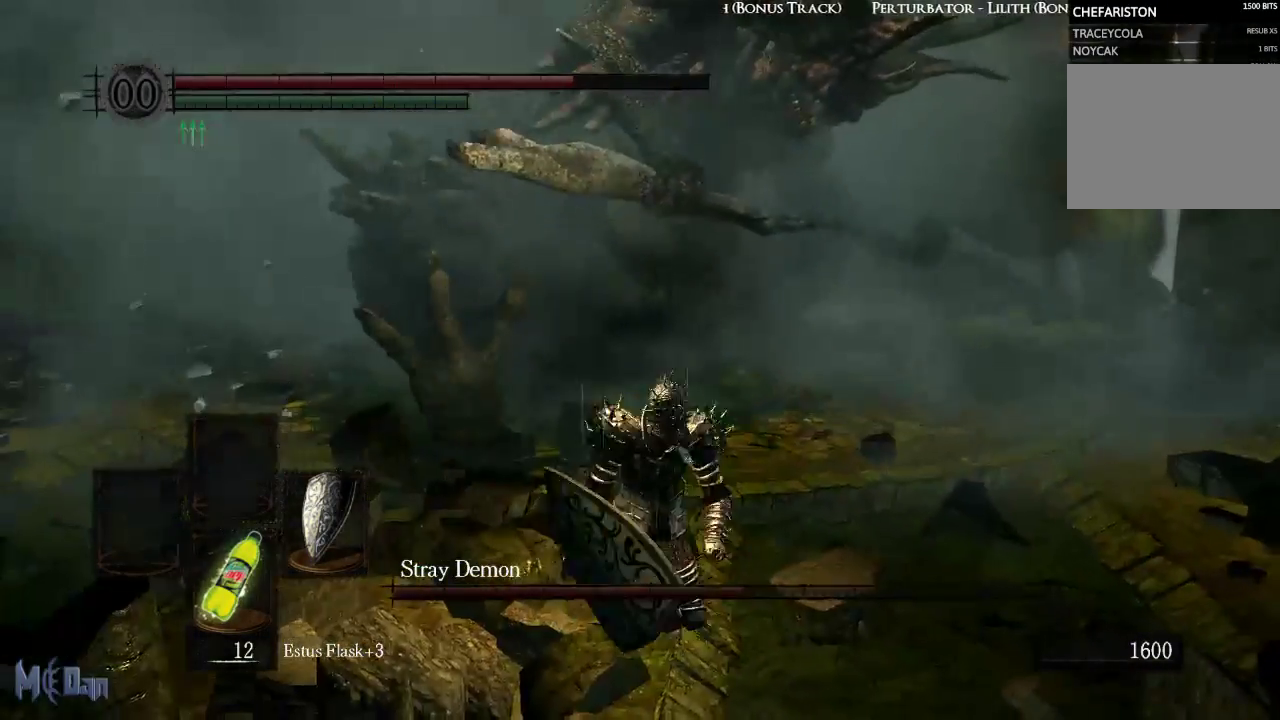
{"buttons": [], "left_stick": "center", "right_stick": "center", "events": [[133, "X", "down"], [217, "X", "up"], [300, "X", "down"], [350, "X", "up"], [450, "left_stick", "center"]]}
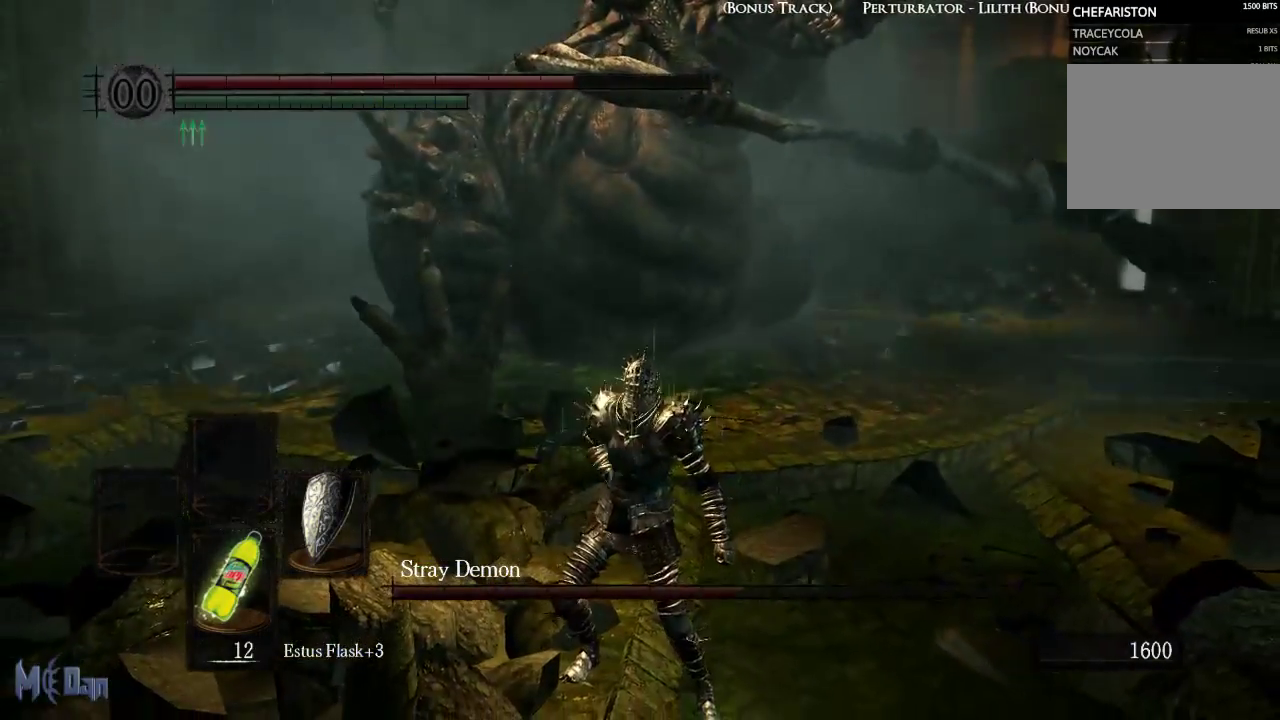
{"buttons": [], "left_stick": "center", "right_stick": "center", "events": []}
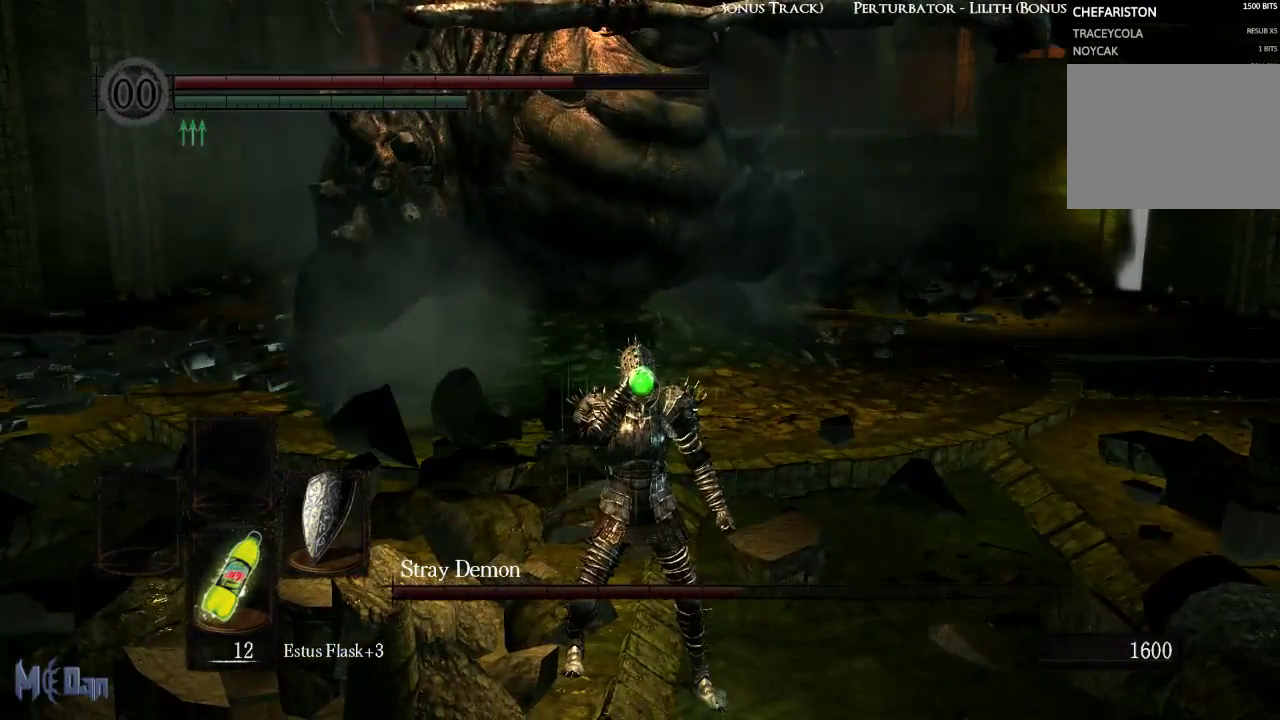
{"buttons": [], "left_stick": "center", "right_stick": "center", "events": []}
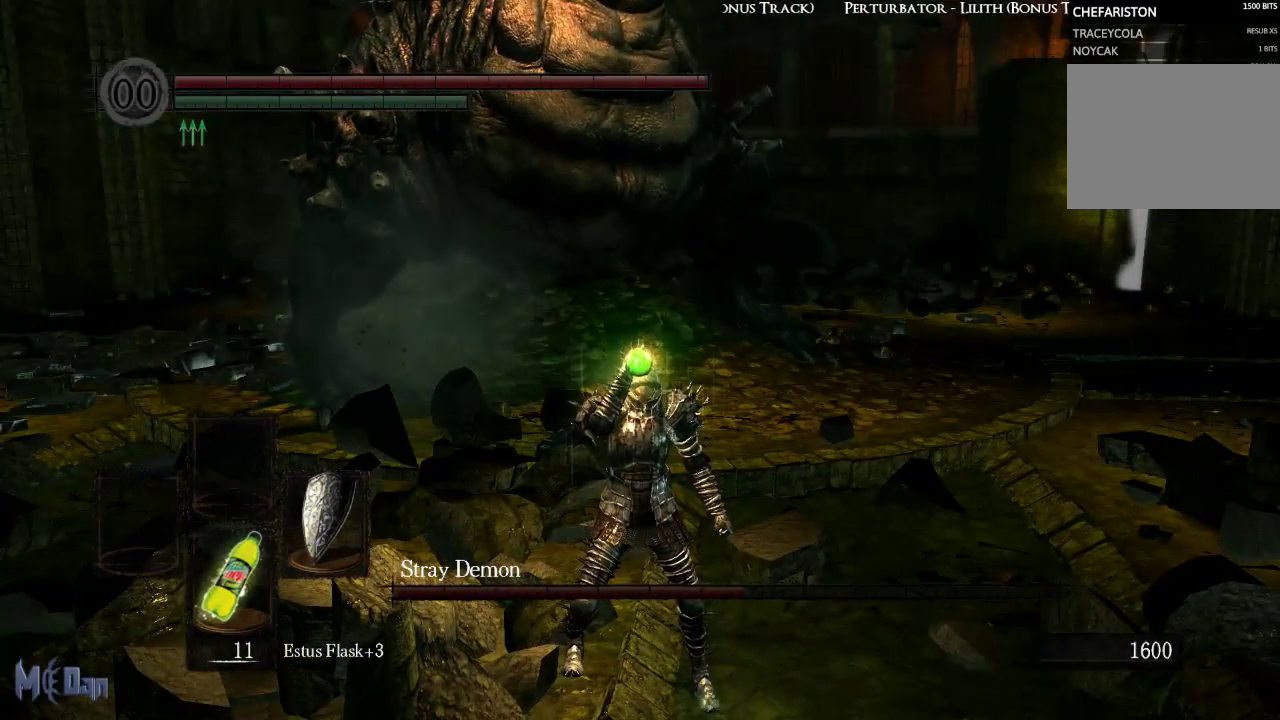
{"buttons": [], "left_stick": "up-right", "right_stick": "center", "events": [[283, "right_stick", "up-left"], [317, "left_stick", "up-right"], [433, "right_stick", "center"]]}
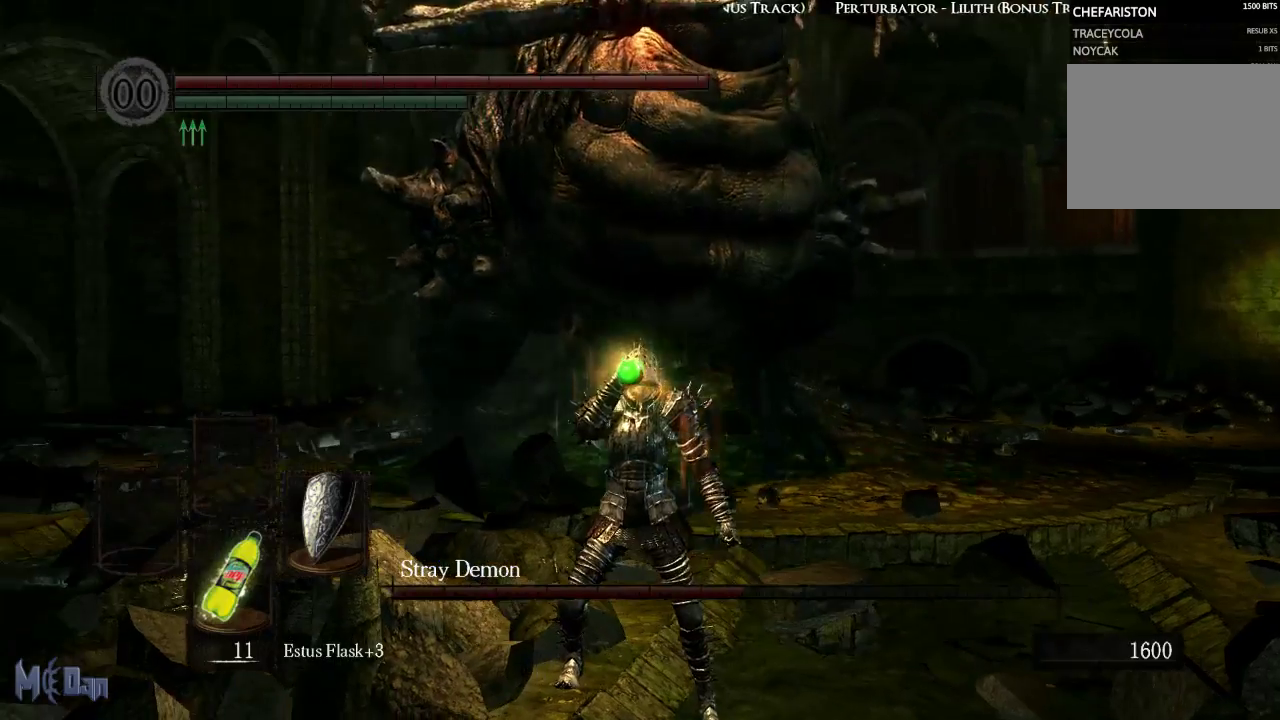
{"buttons": [], "left_stick": "up", "right_stick": "center", "events": [[200, "left_stick", "up"], [217, "right_stick", "up"], [350, "right_stick", "center"]]}
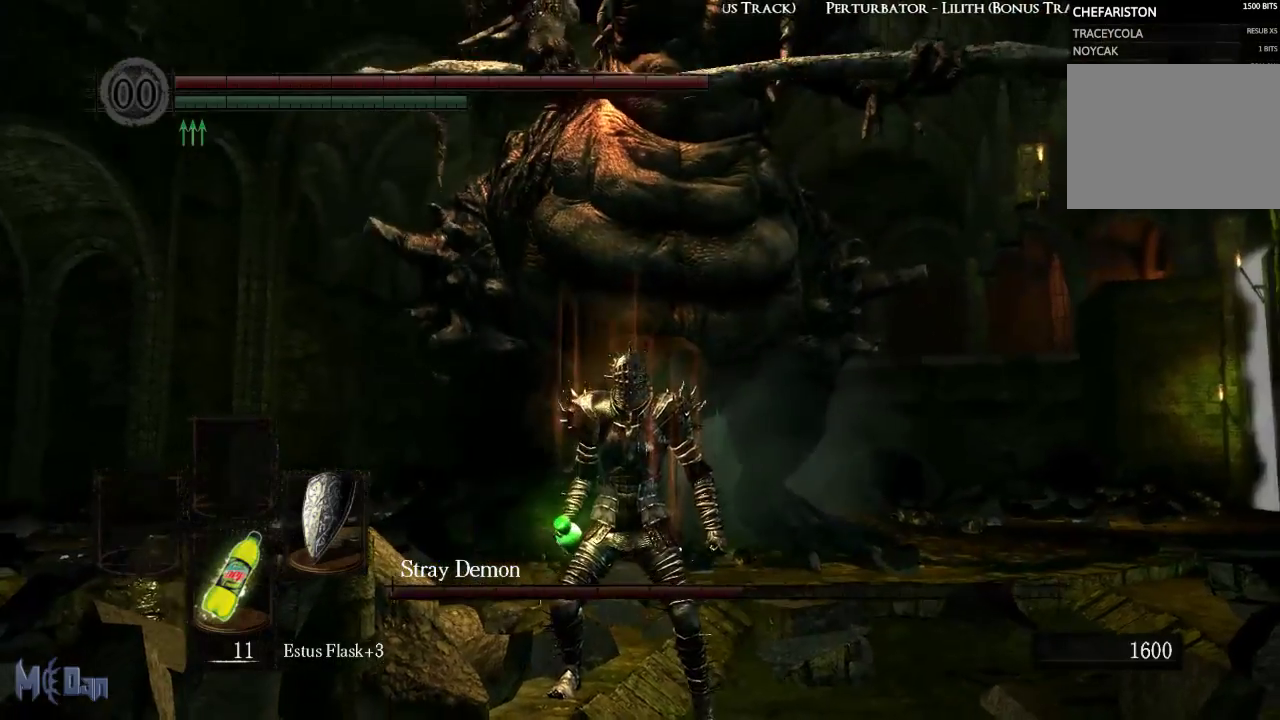
{"buttons": [], "left_stick": "up", "right_stick": "center", "events": []}
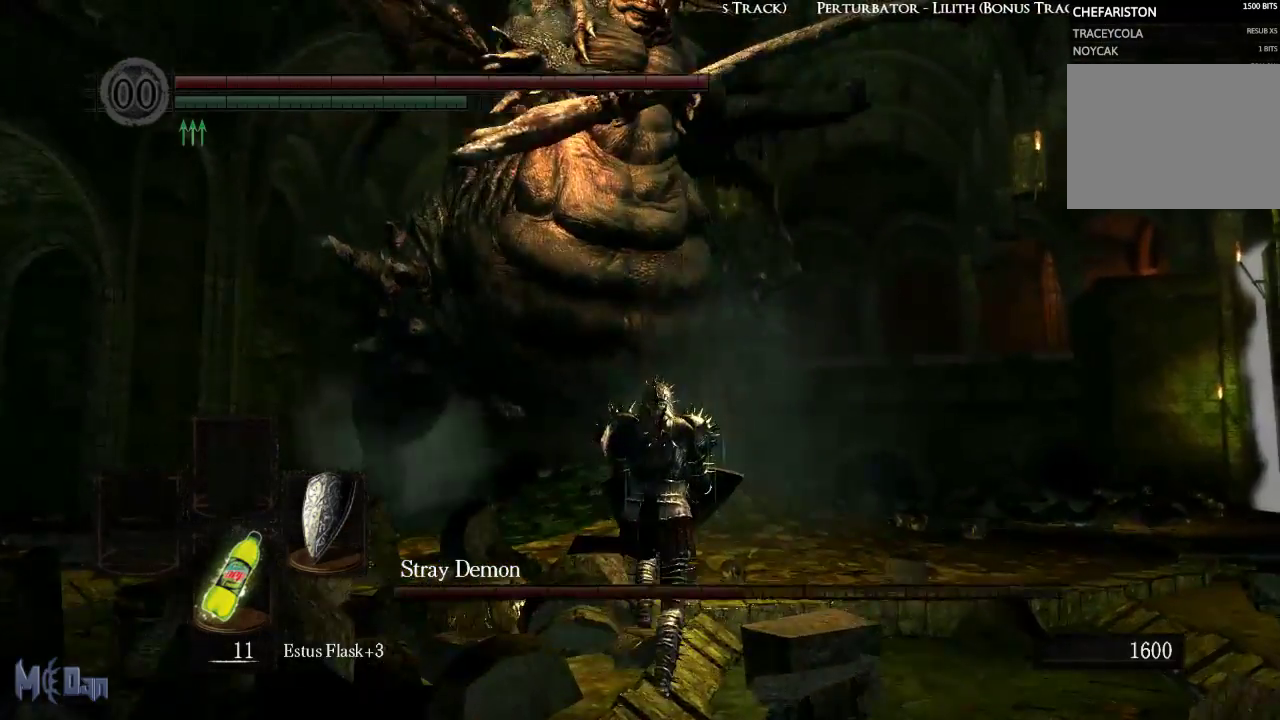
{"buttons": [], "left_stick": "up-right", "right_stick": "center", "events": [[450, "left_stick", "up-right"]]}
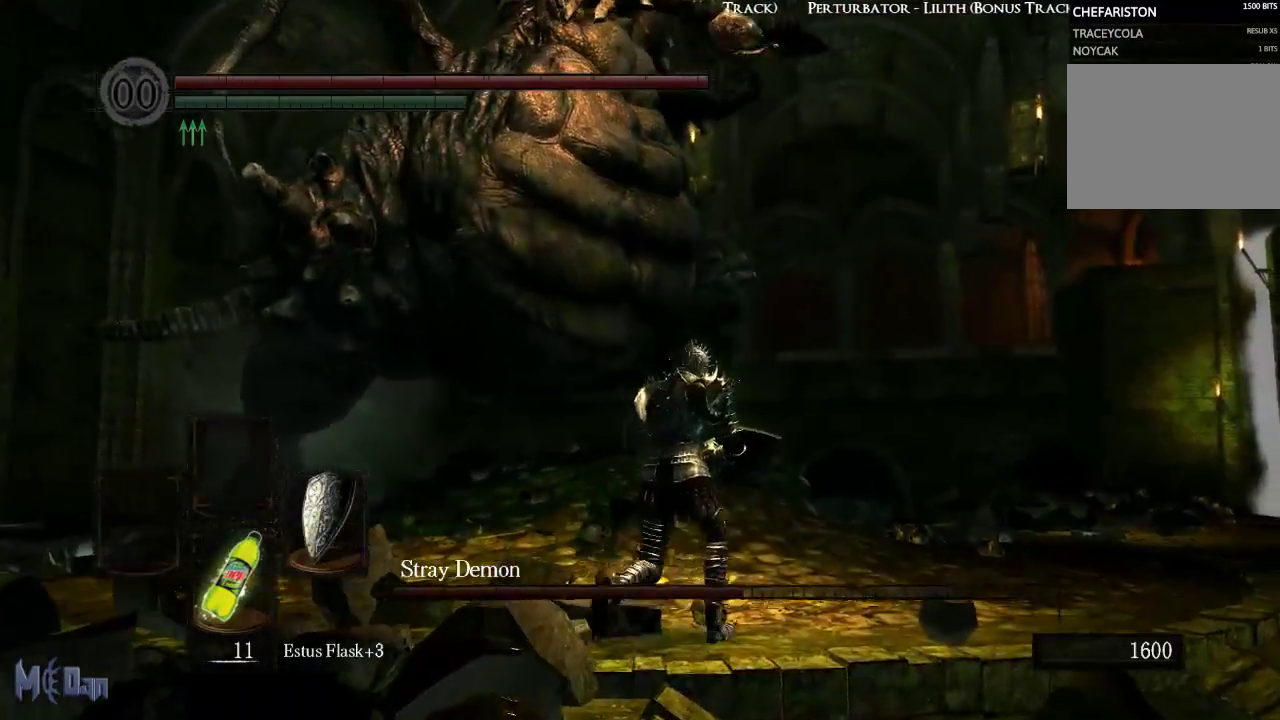
{"buttons": [], "left_stick": "up-right", "right_stick": "center", "events": [[350, "B", "down"], [483, "B", "up"]]}
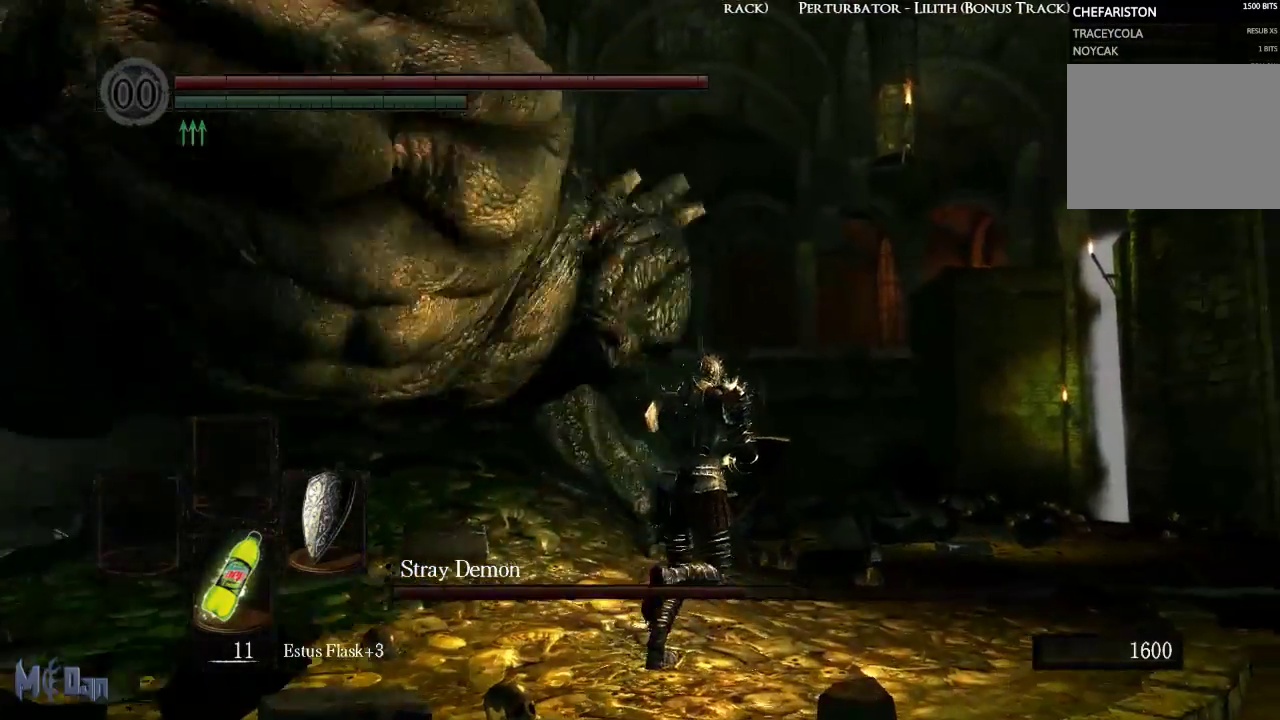
{"buttons": ["B"], "left_stick": "up", "right_stick": "center", "events": [[367, "left_stick", "up"], [500, "B", "down"]]}
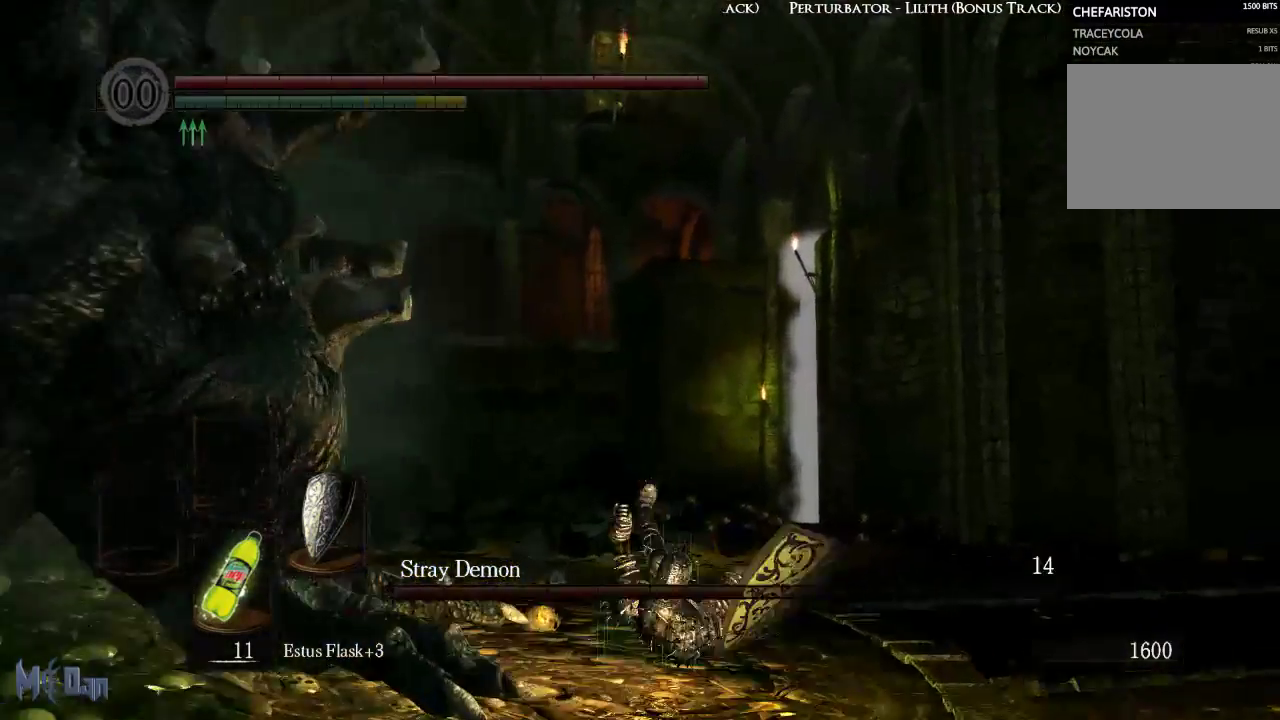
{"buttons": [], "left_stick": "up-left", "right_stick": "center", "events": [[33, "left_stick", "up-left"], [83, "B", "up"], [167, "B", "down"], [250, "B", "up"], [317, "B", "down"], [417, "B", "up"]]}
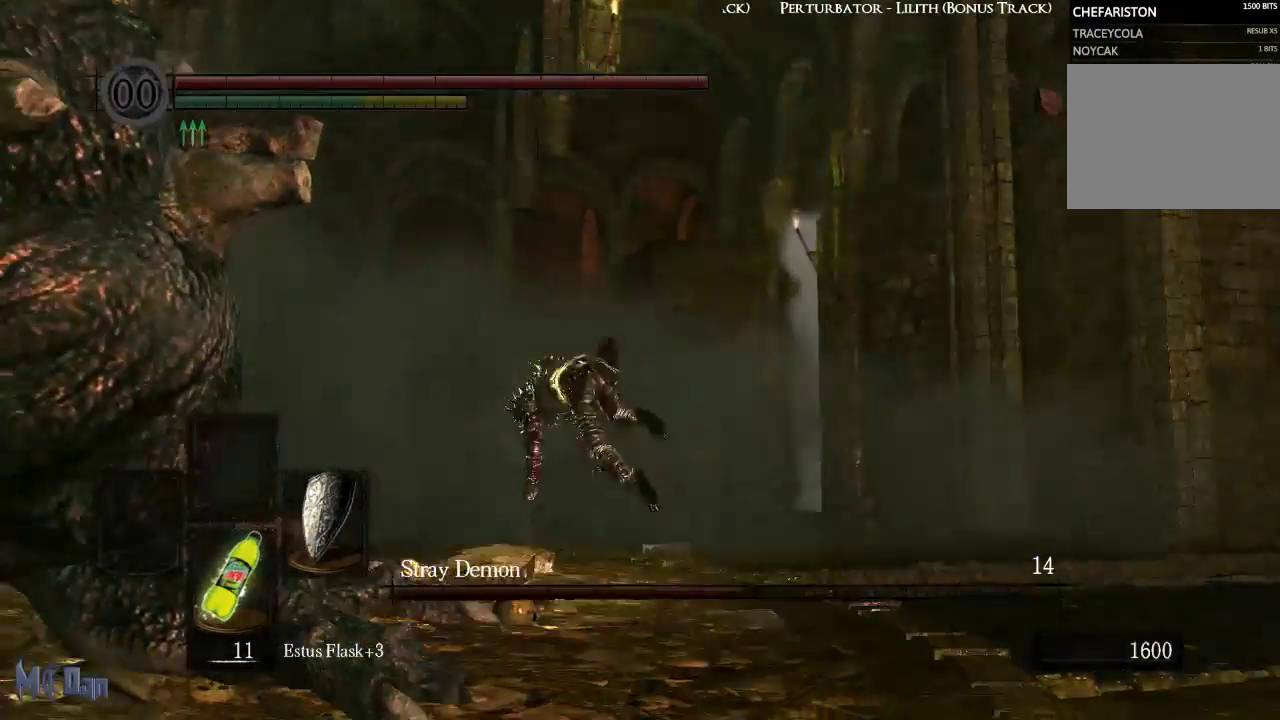
{"buttons": [], "left_stick": "up", "right_stick": "left", "events": [[250, "right_stick", "left"], [283, "left_stick", "up"]]}
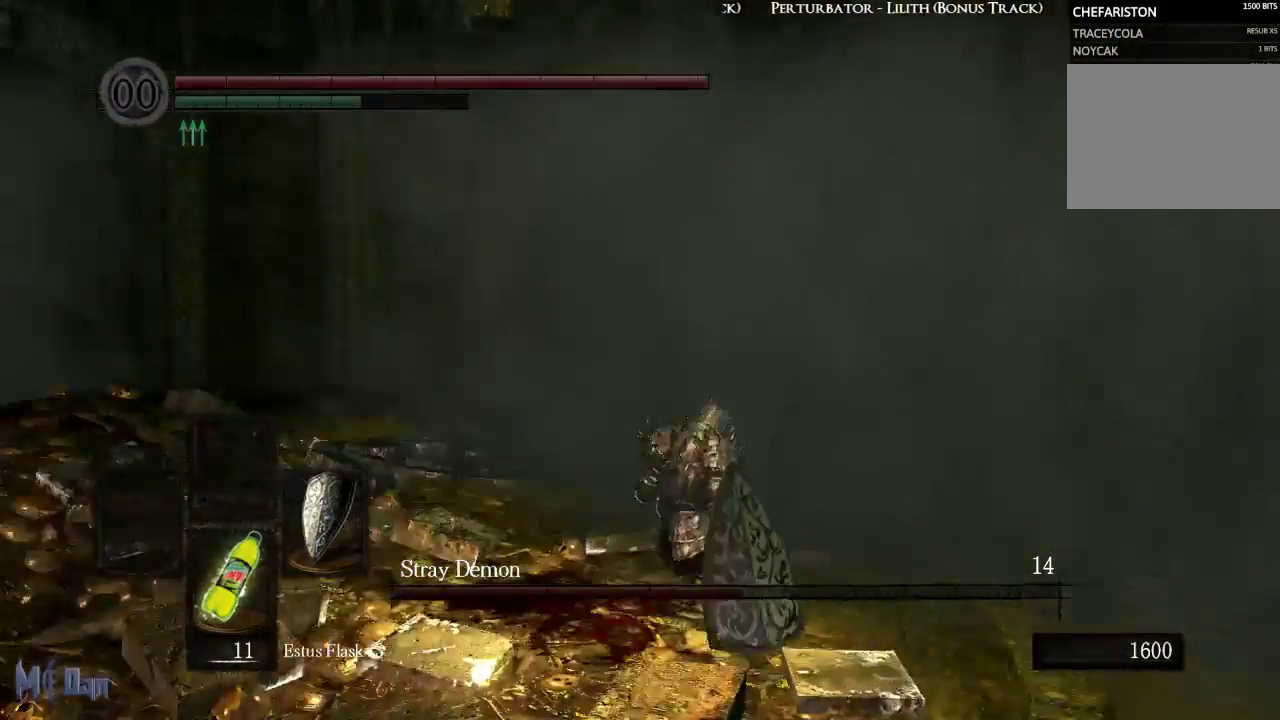
{"buttons": [], "left_stick": "up", "right_stick": "left", "events": [[33, "left_stick", "up-right"], [183, "right_stick", "center"], [383, "right_stick", "left"], [417, "left_stick", "up"]]}
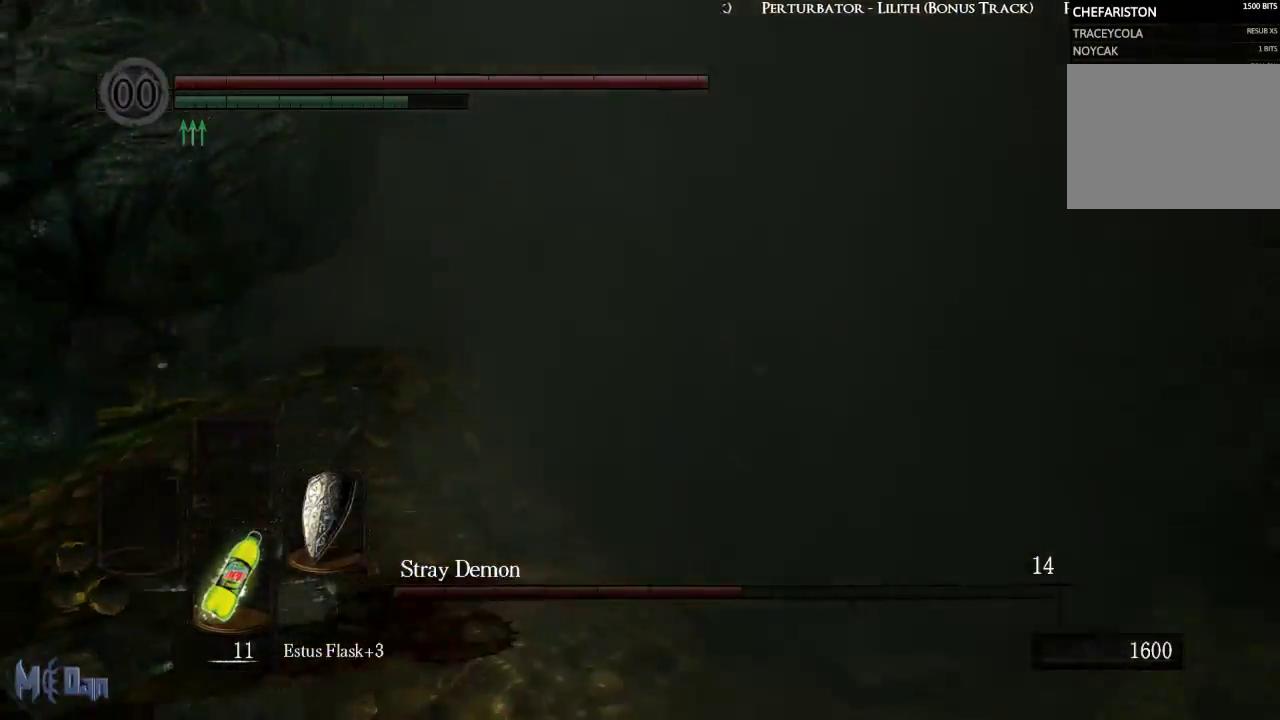
{"buttons": [], "left_stick": "up", "right_stick": "center", "events": [[283, "right_stick", "center"]]}
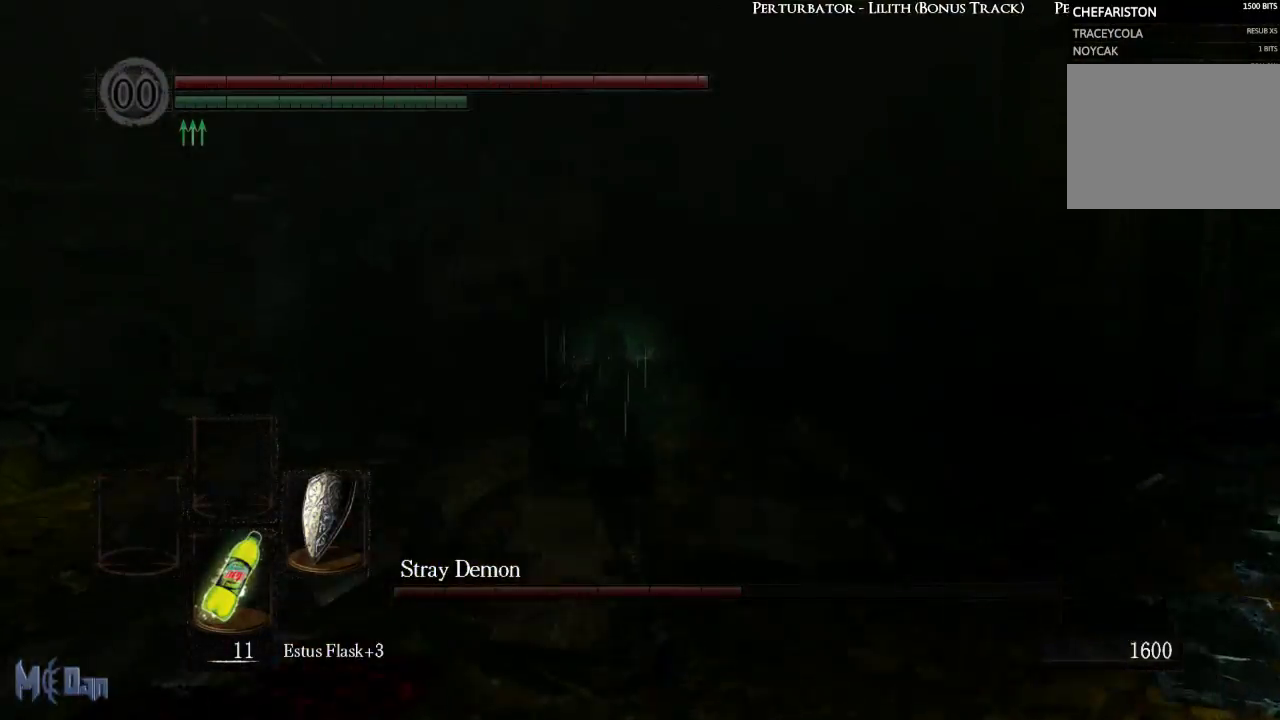
{"buttons": ["B"], "left_stick": "up", "right_stick": "center", "events": [[233, "B", "down"], [317, "B", "up"], [467, "B", "down"]]}
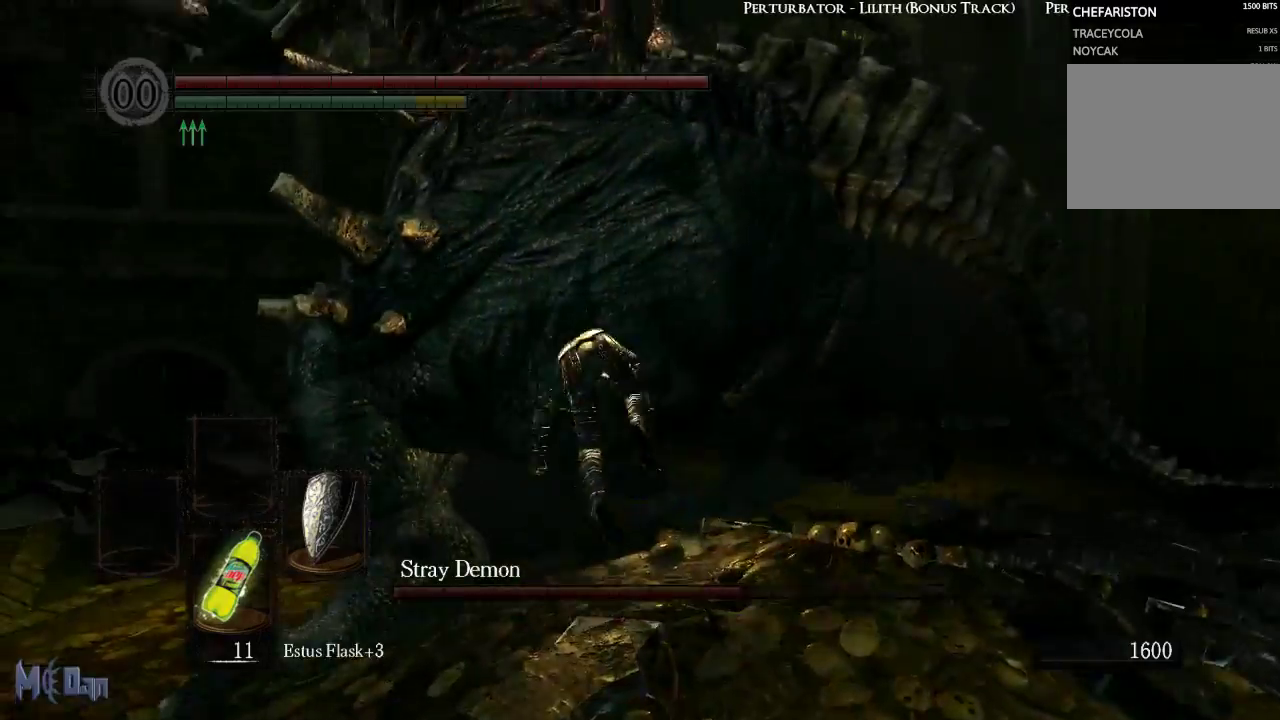
{"buttons": [], "left_stick": "up", "right_stick": "center", "events": [[33, "B", "up"], [150, "B", "down"], [233, "B", "up"], [350, "B", "down"], [417, "B", "up"]]}
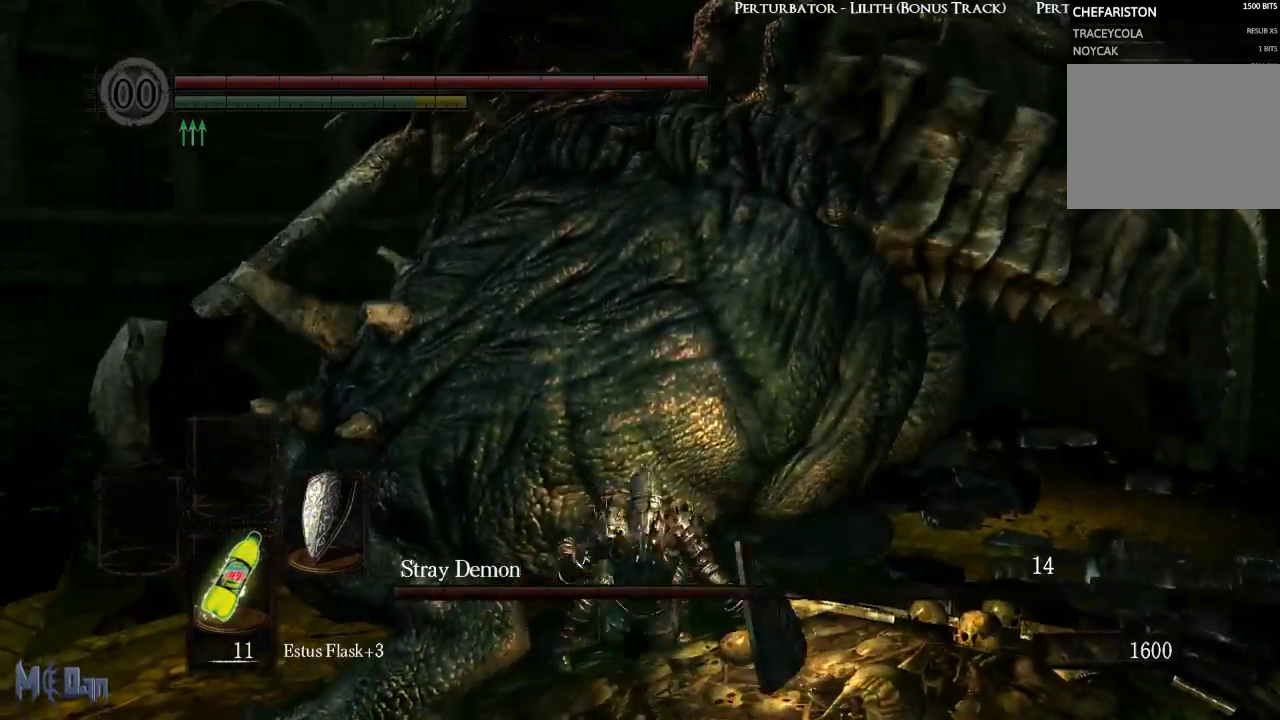
{"buttons": [], "left_stick": "up-right", "right_stick": "center", "events": [[33, "B", "down"], [50, "left_stick", "up-right"], [83, "B", "up"], [200, "B", "down"], [283, "B", "up"]]}
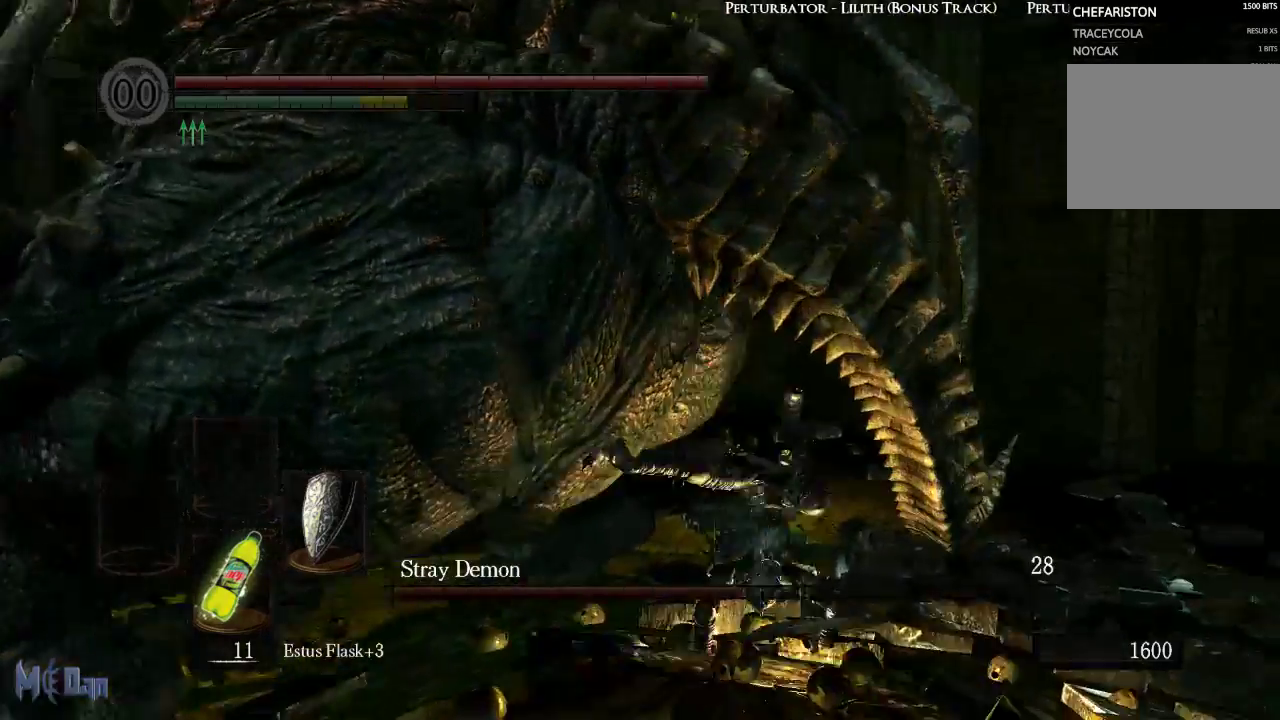
{"buttons": ["B"], "left_stick": "right", "right_stick": "center", "events": [[267, "B", "down"], [283, "left_stick", "right"], [367, "B", "up"], [467, "B", "down"]]}
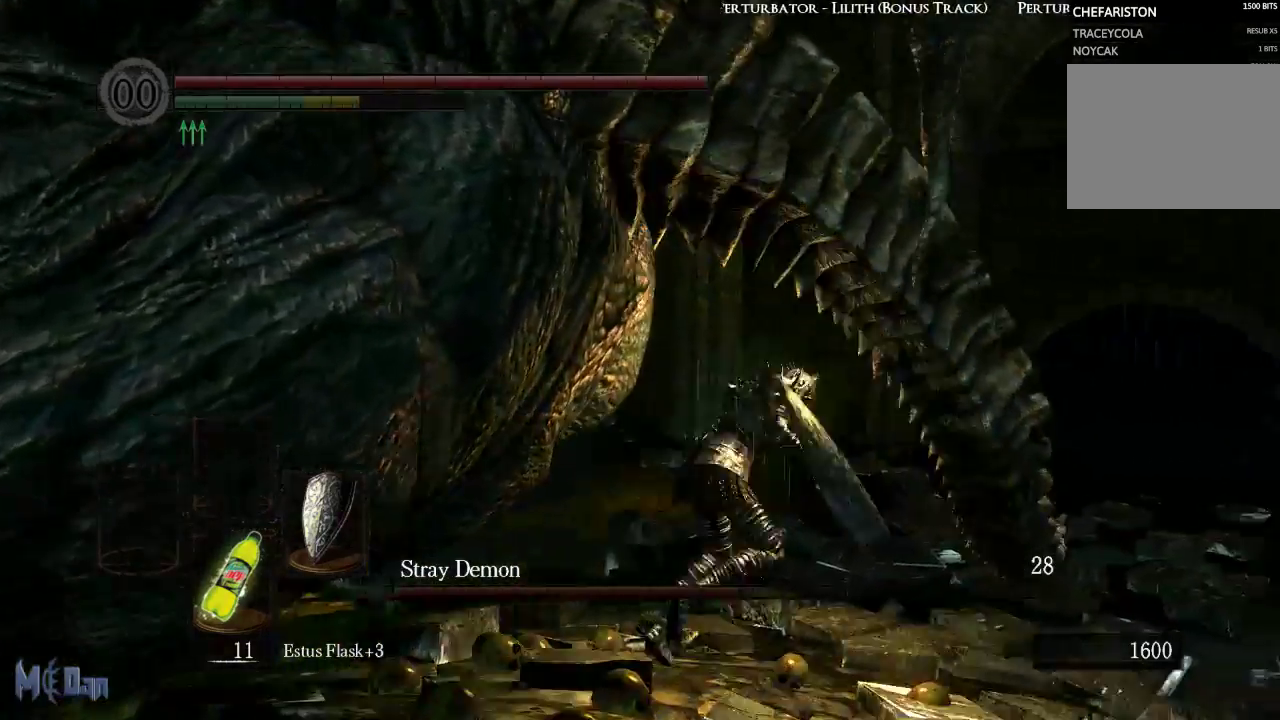
{"buttons": [], "left_stick": "right", "right_stick": "center", "events": [[33, "B", "up"]]}
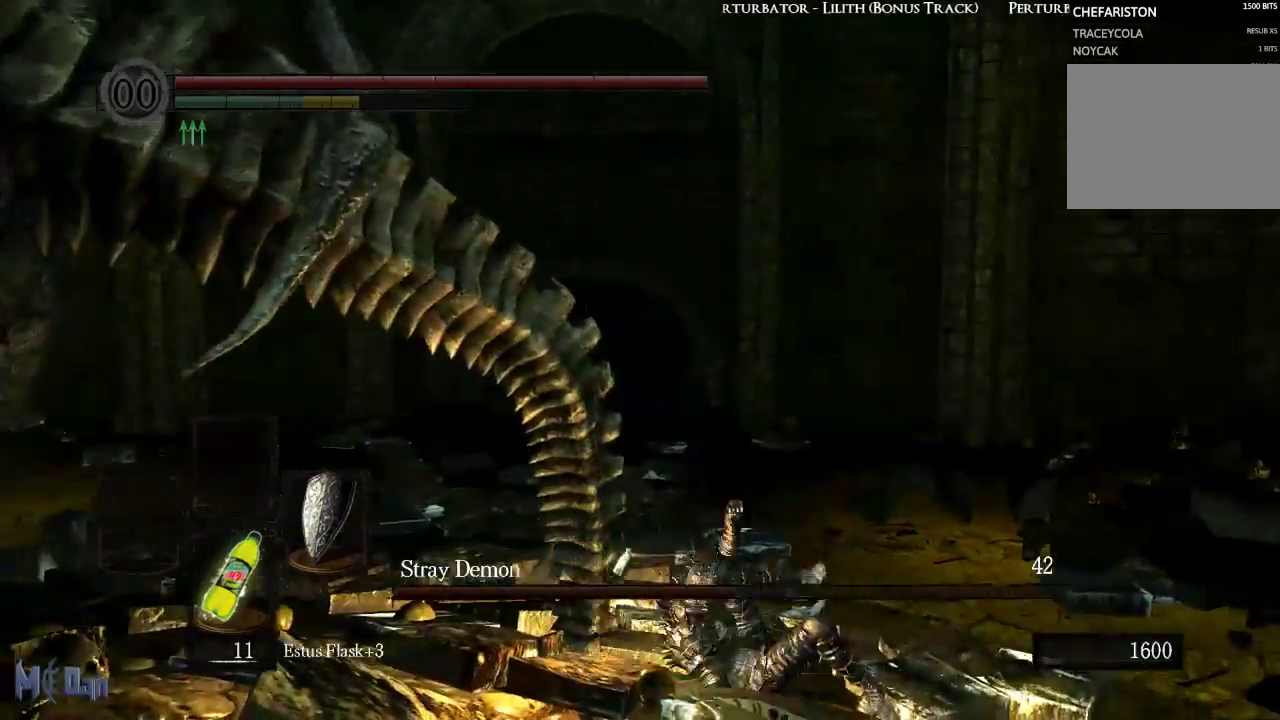
{"buttons": [], "left_stick": "right", "right_stick": "left", "events": [[250, "right_stick", "left"]]}
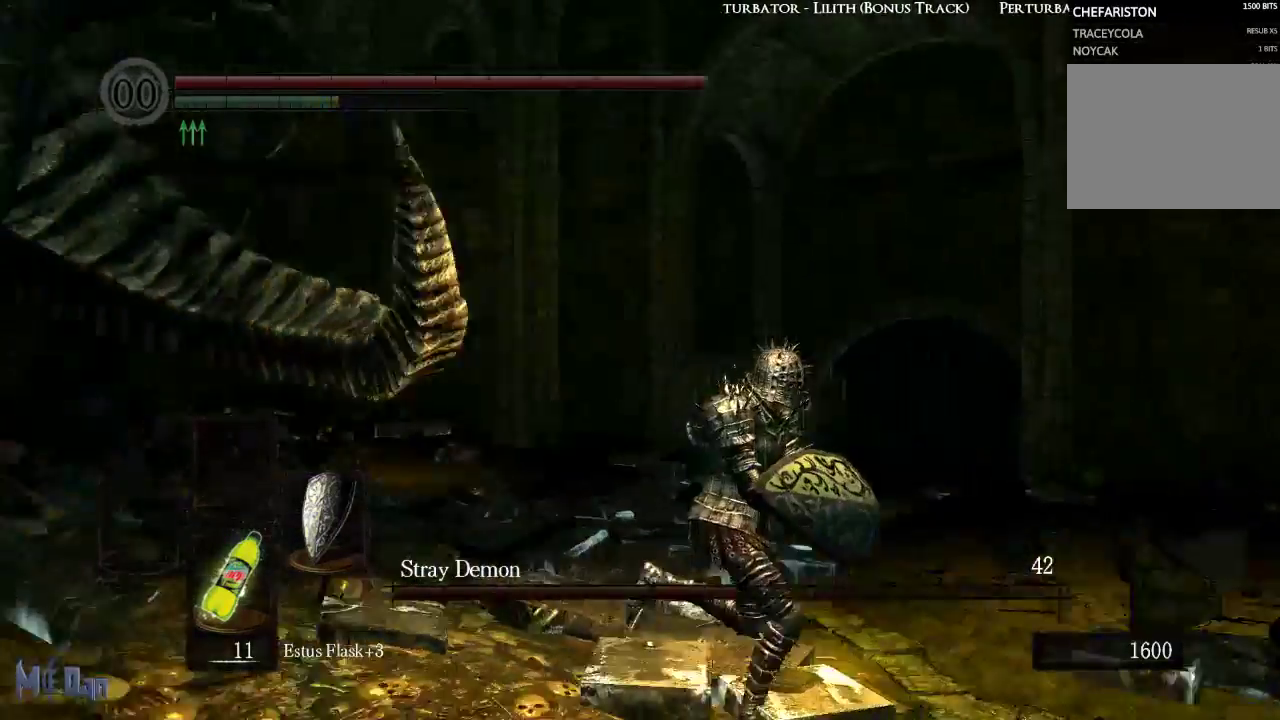
{"buttons": [], "left_stick": "down-right", "right_stick": "left", "events": [[17, "left_stick", "down-right"], [83, "right_stick", "center"], [433, "right_stick", "left"]]}
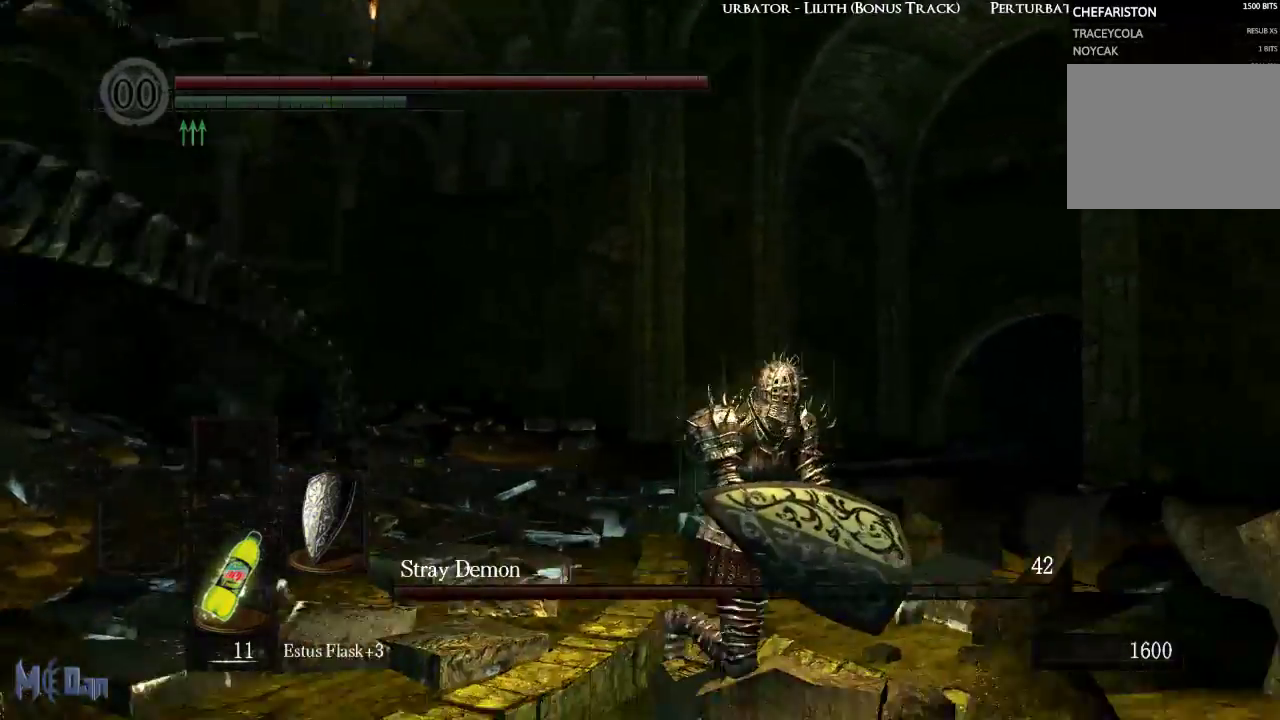
{"buttons": [], "left_stick": "down", "right_stick": "center", "events": [[83, "left_stick", "down"], [450, "right_stick", "center"]]}